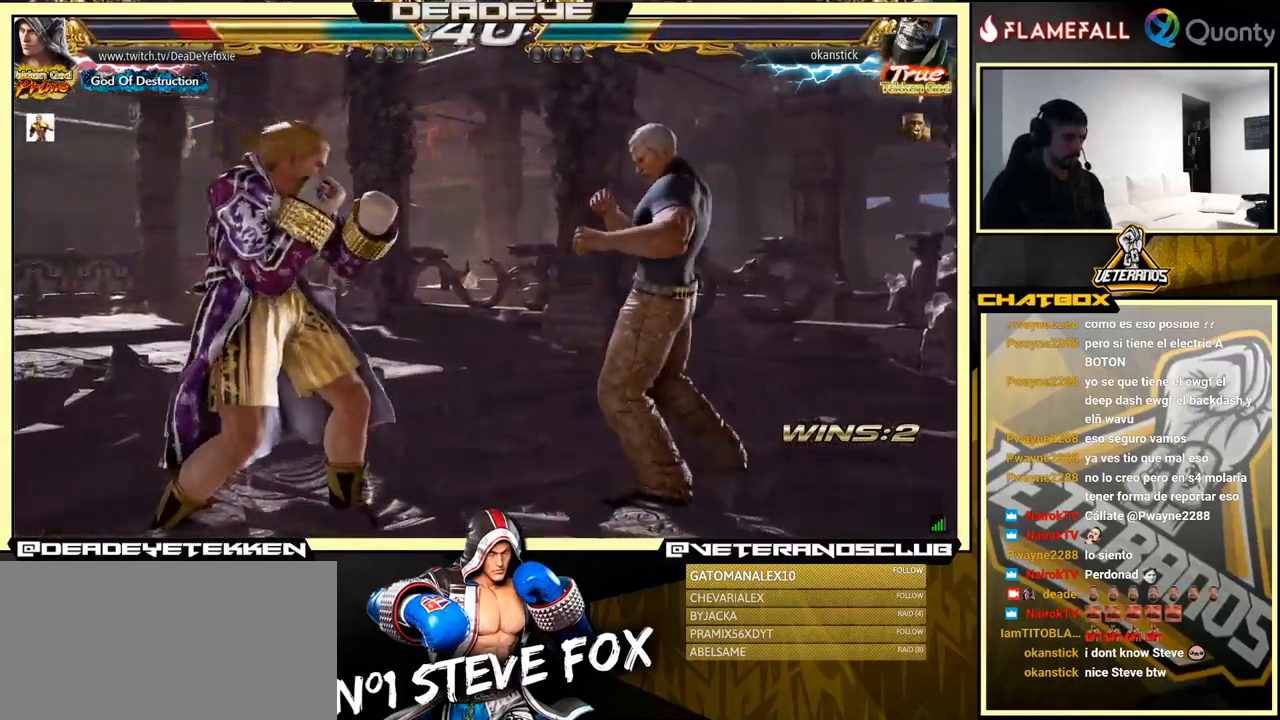
Gameplay with a controller (arcade stick); each line is a JSON object with the inputs held at the frame after it. "events" lists button and stick changes between this image and that frame as [ms after this image, input, new state], when the widget could be followed in between. Not read: L3 R3.
{"buttons": [], "left_stick": "left", "events": [[167, "left_stick", "left"], [184, "TRIANGLE", "down"], [234, "TRIANGLE", "up"]]}
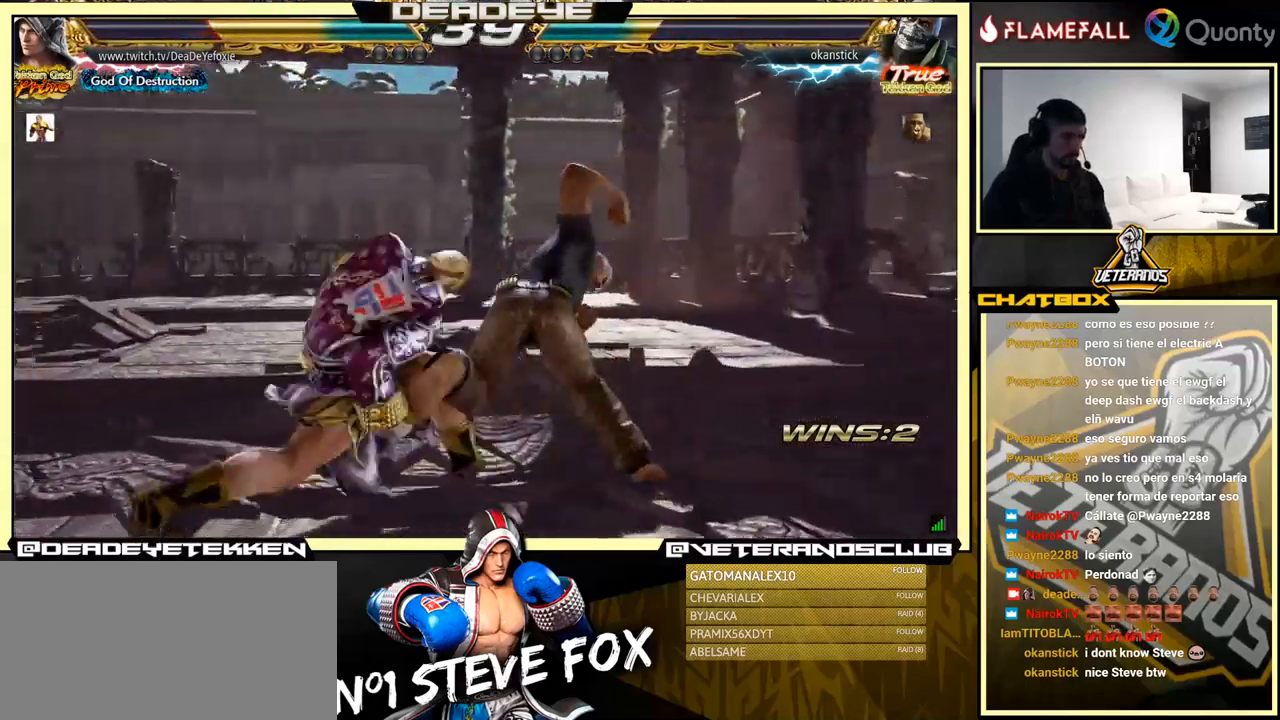
{"buttons": ["SQUARE", "TRIANGLE"], "left_stick": "right", "events": [[317, "left_stick", "right"], [384, "TRIANGLE", "down"], [484, "SQUARE", "down"]]}
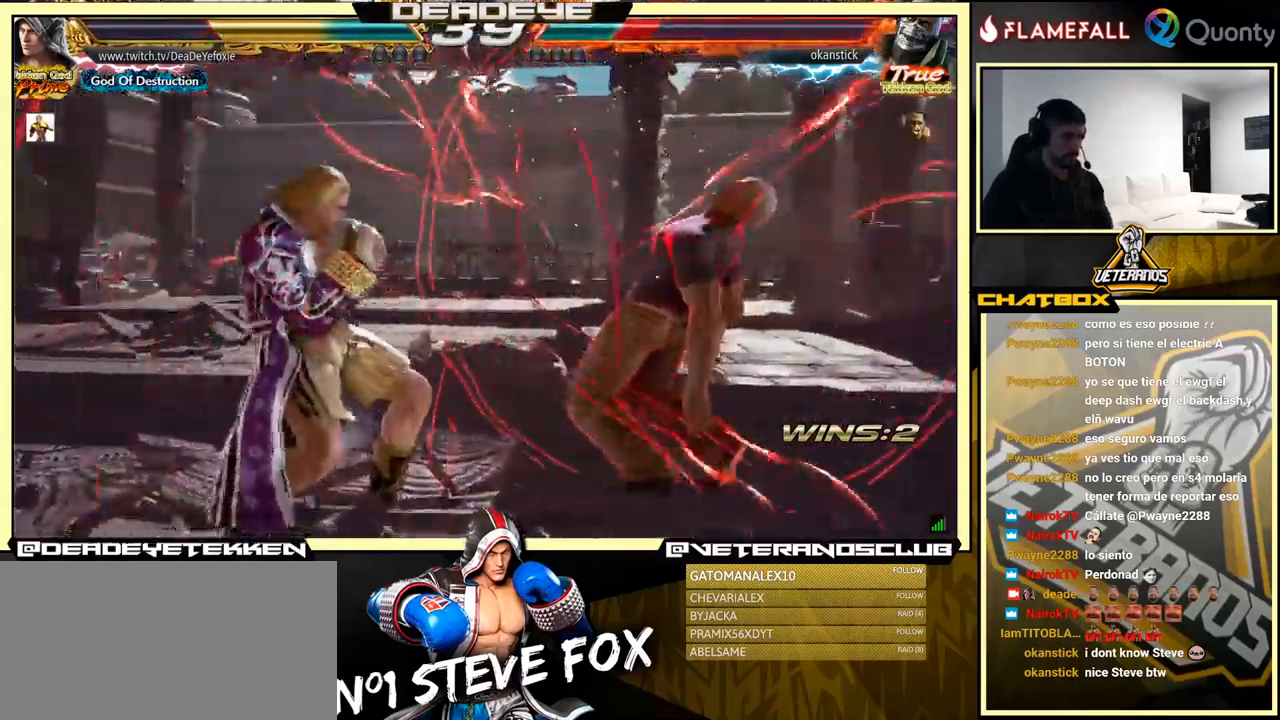
{"buttons": [], "left_stick": "left", "events": [[17, "TRIANGLE", "up"], [17, "left_stick", "center"], [67, "left_stick", "left"], [134, "SQUARE", "up"]]}
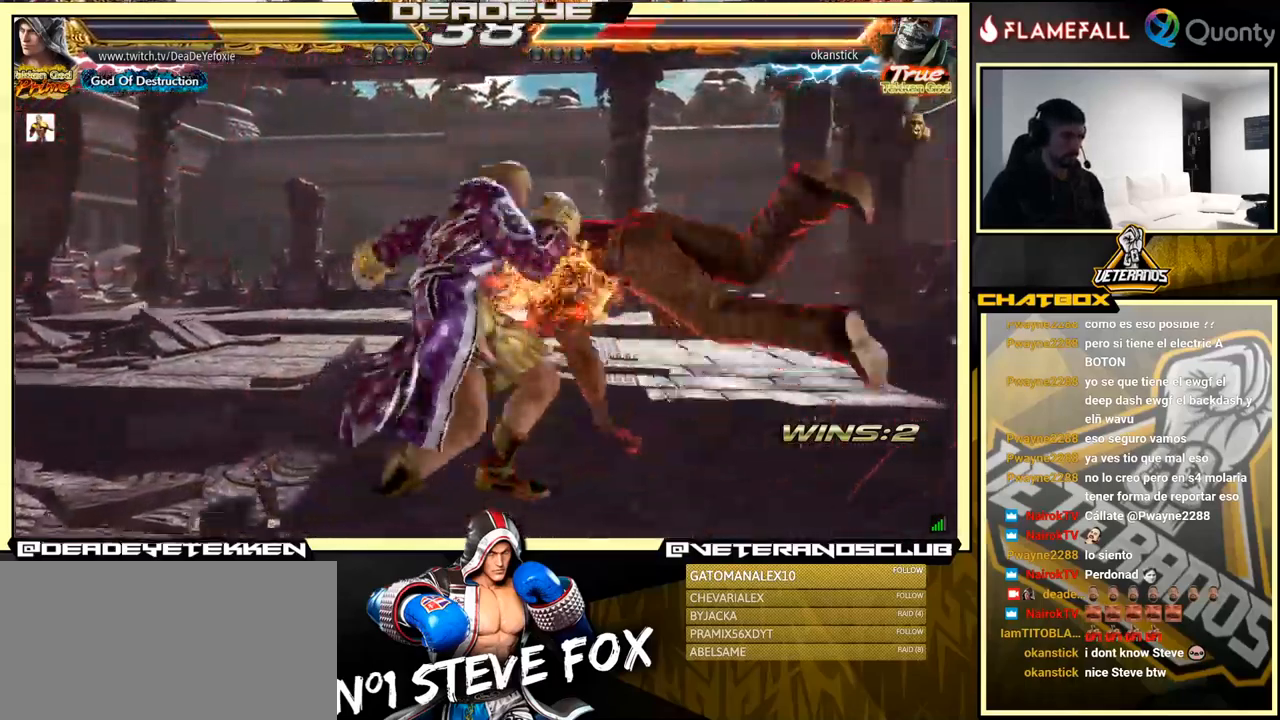
{"buttons": [], "left_stick": "down", "events": [[150, "left_stick", "center"], [200, "left_stick", "down"], [234, "SQUARE", "down"], [284, "SQUARE", "up"], [334, "SQUARE", "down"], [384, "SQUARE", "up"], [450, "SQUARE", "down"], [484, "SQUARE", "up"]]}
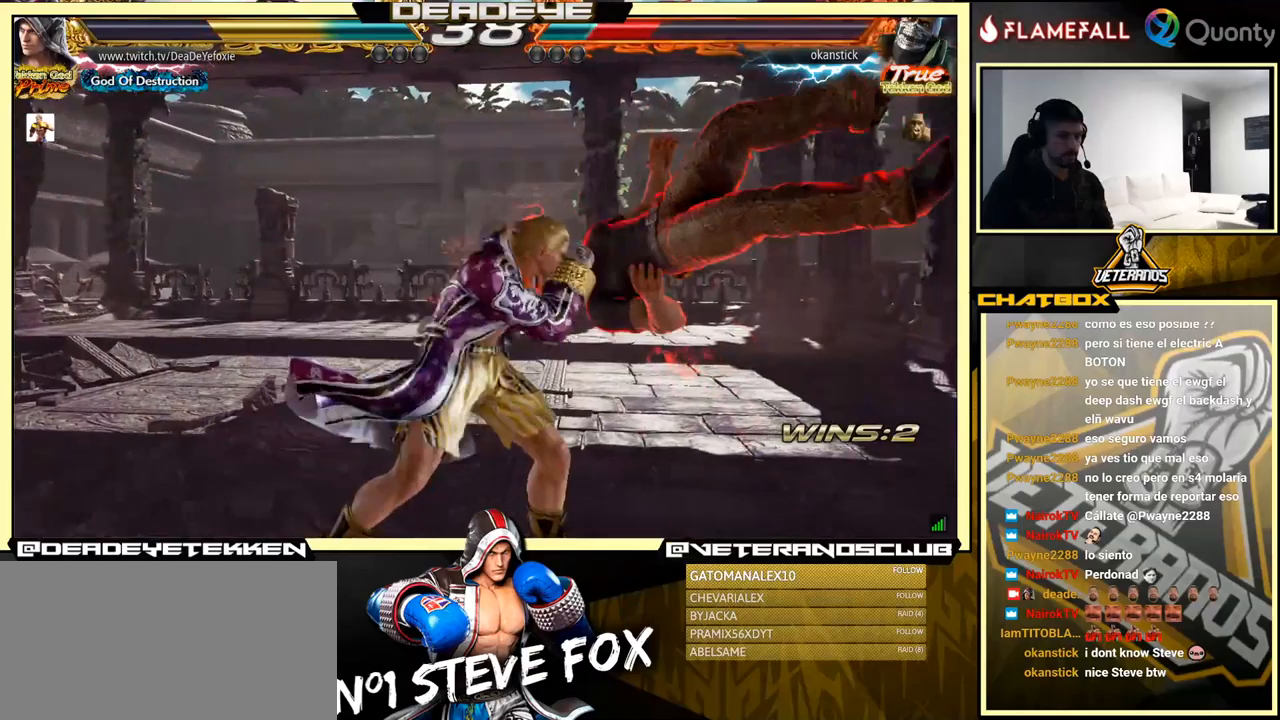
{"buttons": [], "left_stick": "center", "events": [[16, "SQUARE", "down"], [133, "SQUARE", "up"], [250, "left_stick", "center"]]}
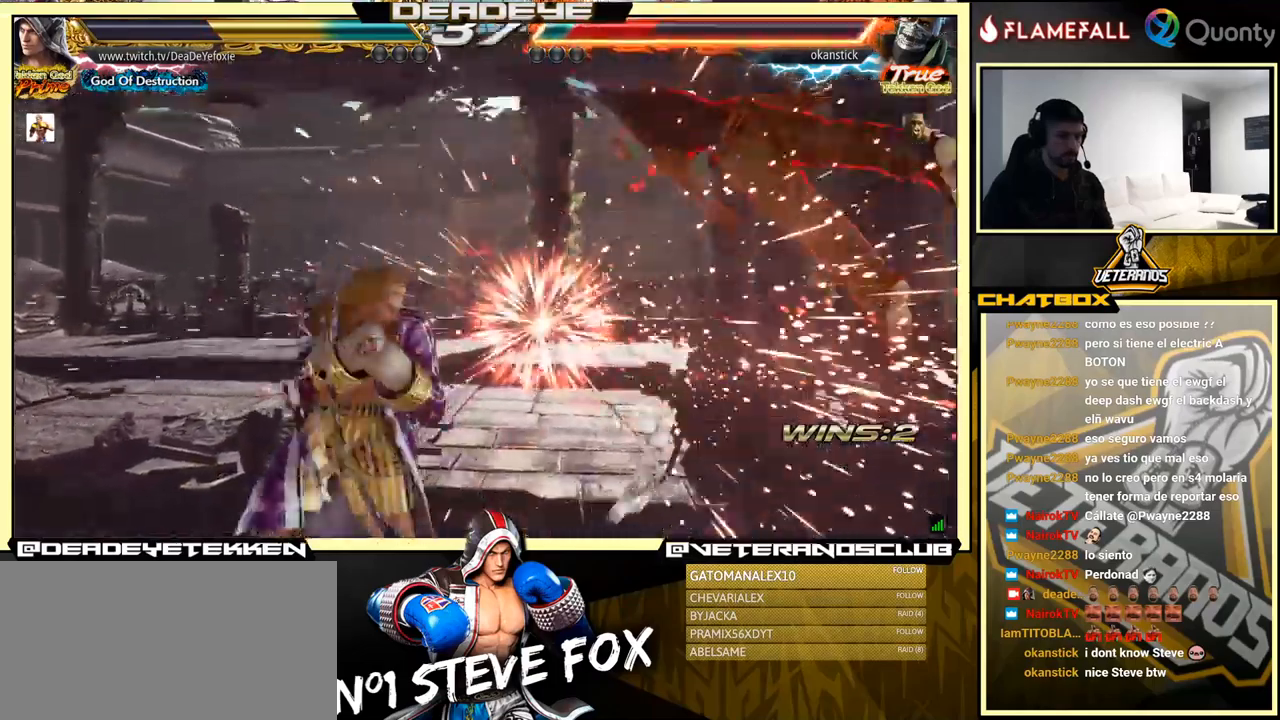
{"buttons": [], "left_stick": "center", "events": [[100, "left_stick", "right"], [300, "CROSS", "down"], [366, "SQUARE", "down"], [383, "CROSS", "up"], [400, "left_stick", "center"], [466, "SQUARE", "up"]]}
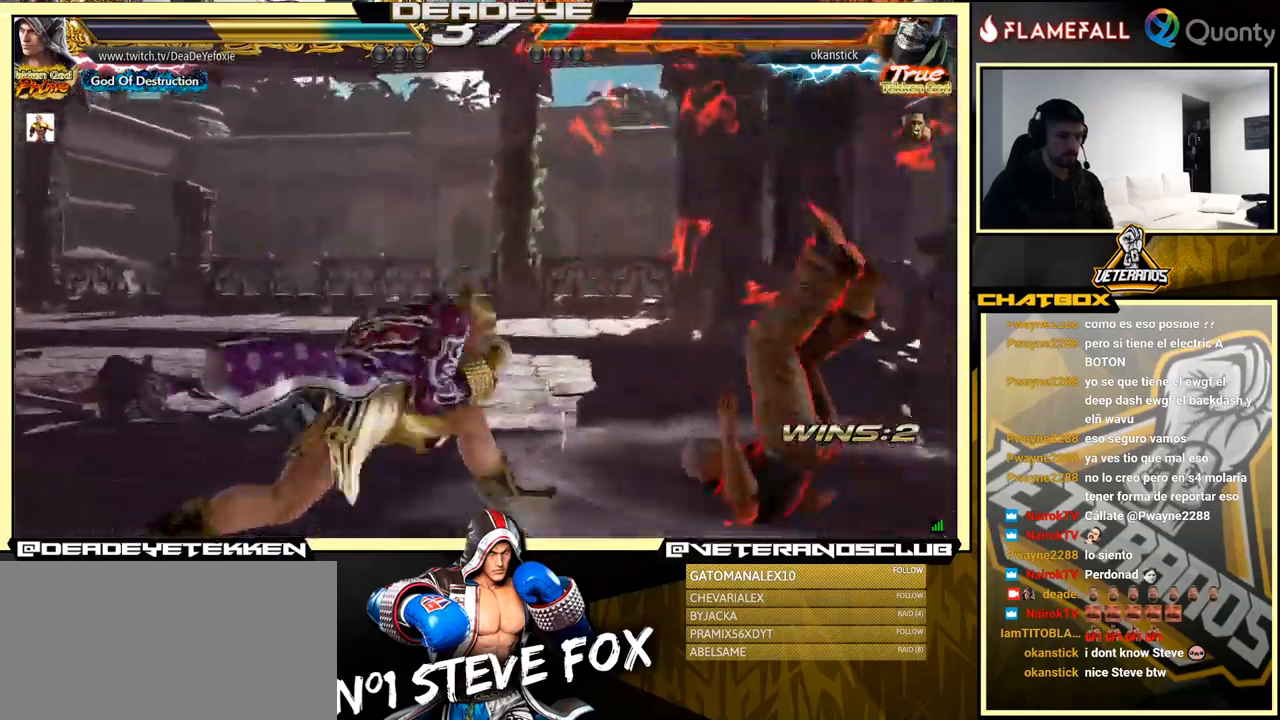
{"buttons": [], "left_stick": "down-right", "events": [[400, "left_stick", "down-right"], [416, "R1", "down"], [466, "R1", "up"]]}
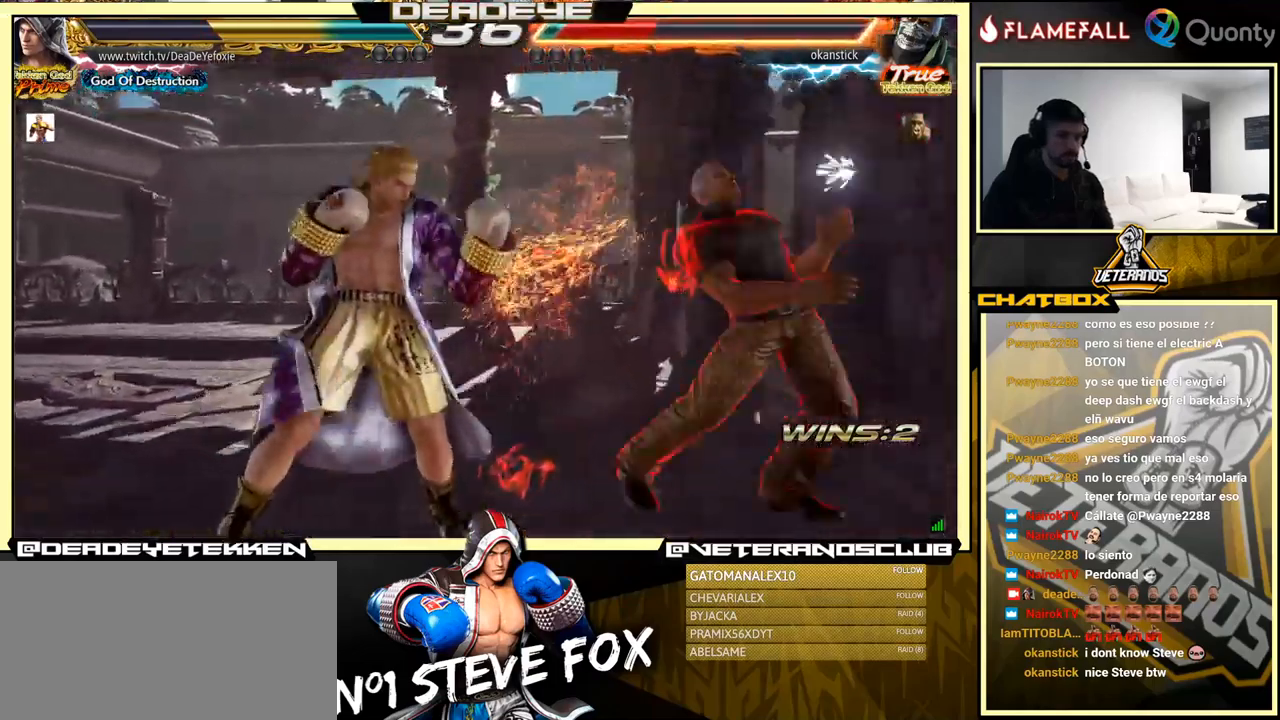
{"buttons": [], "left_stick": "center", "events": [[16, "R1", "down"], [50, "R1", "up"], [116, "R1", "down"], [166, "R1", "up"], [283, "left_stick", "left"], [466, "left_stick", "center"]]}
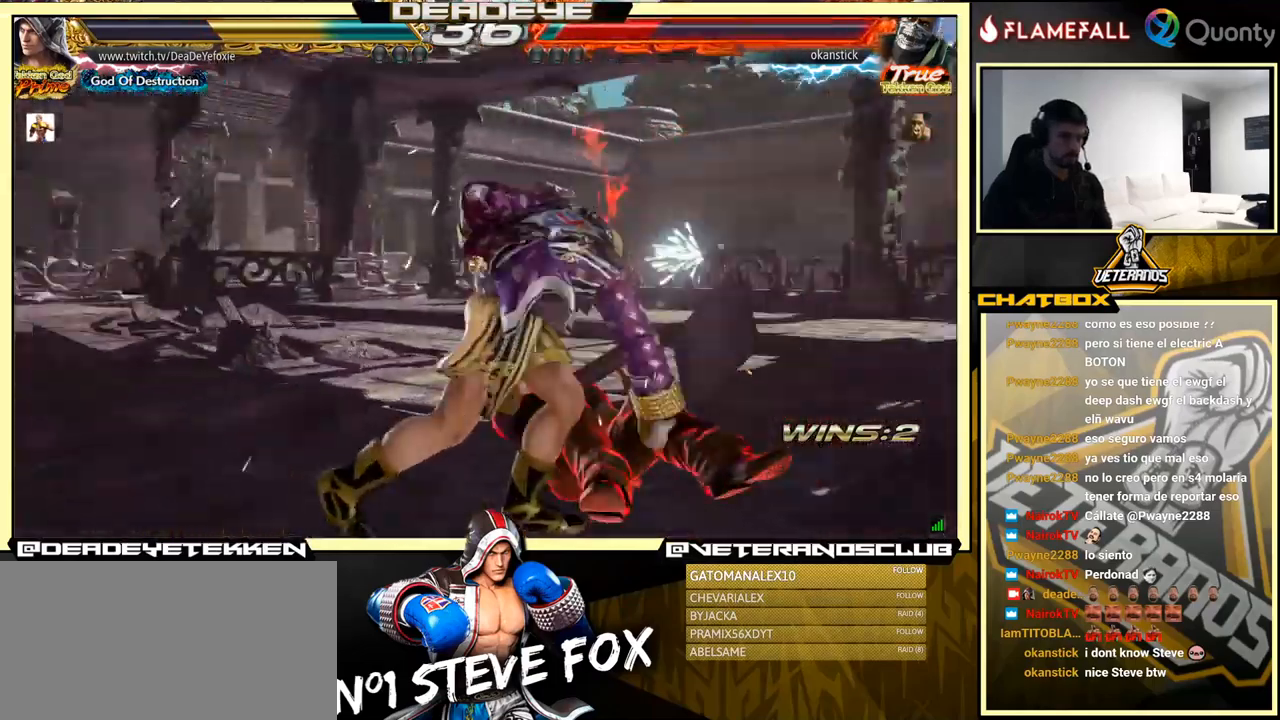
{"buttons": [], "left_stick": "left", "events": [[283, "left_stick", "left"]]}
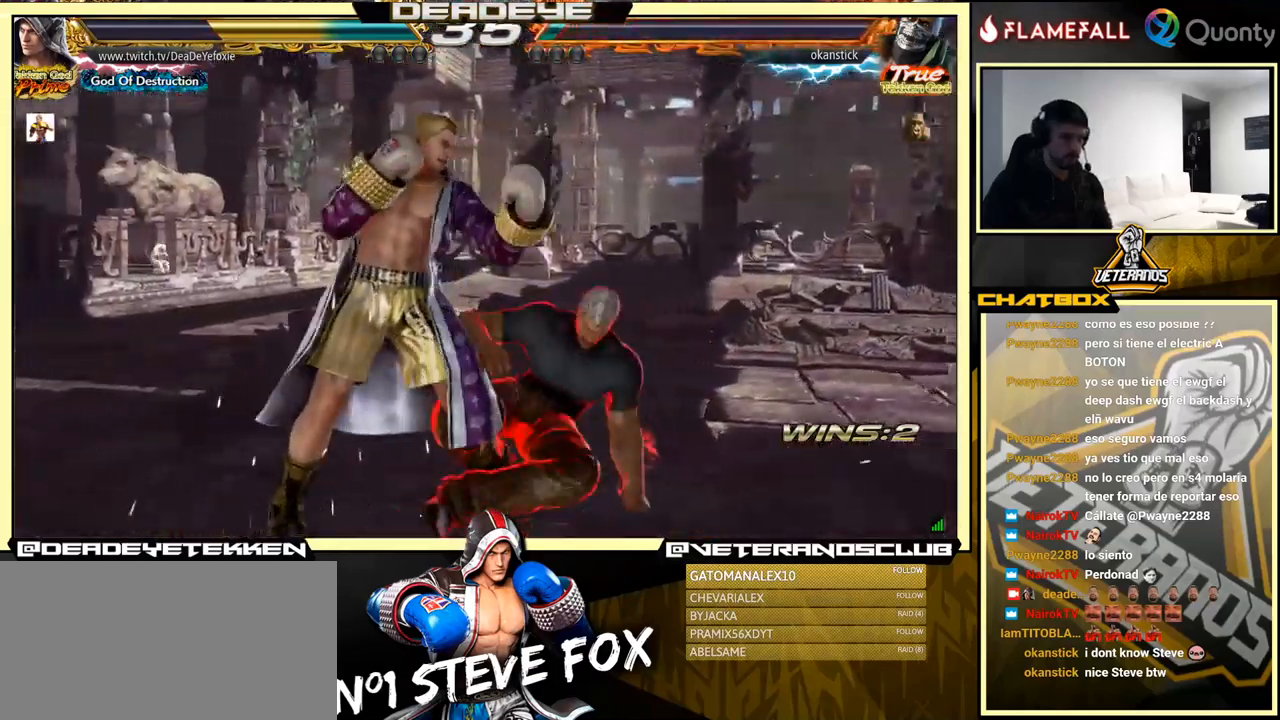
{"buttons": [], "left_stick": "center", "events": [[466, "left_stick", "center"]]}
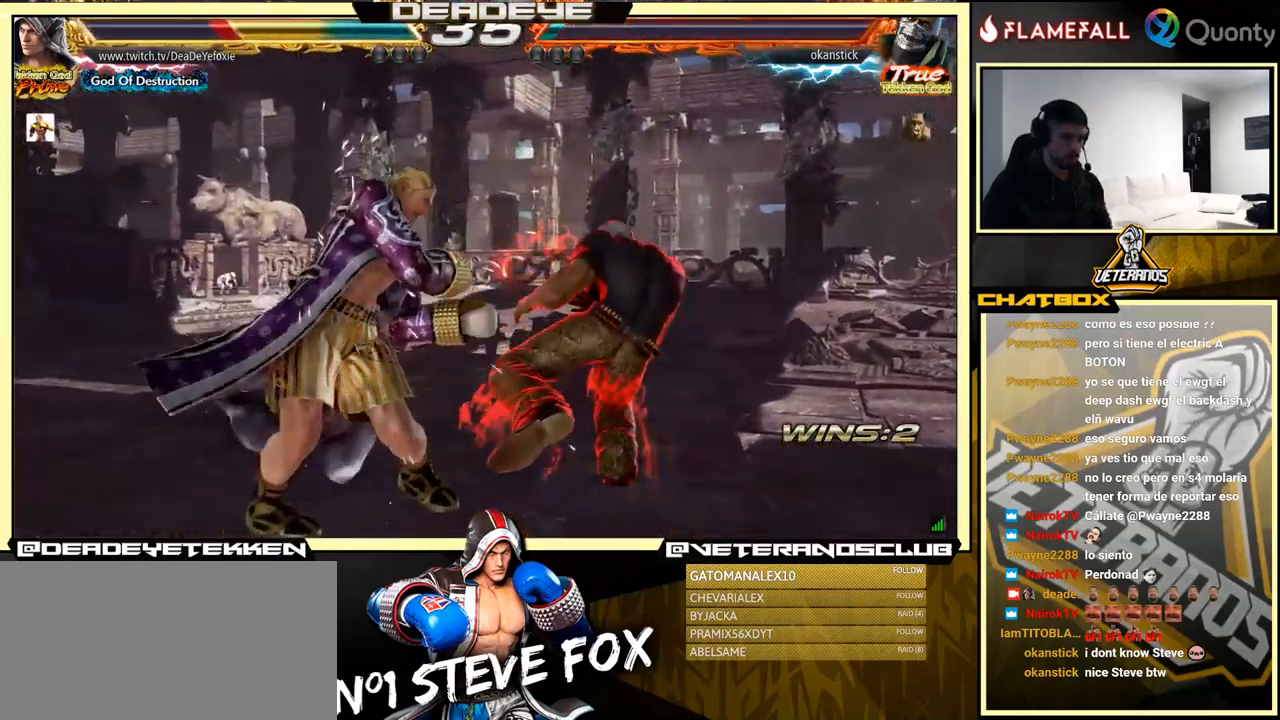
{"buttons": [], "left_stick": "left", "events": [[133, "left_stick", "left"], [233, "left_stick", "center"], [283, "left_stick", "left"]]}
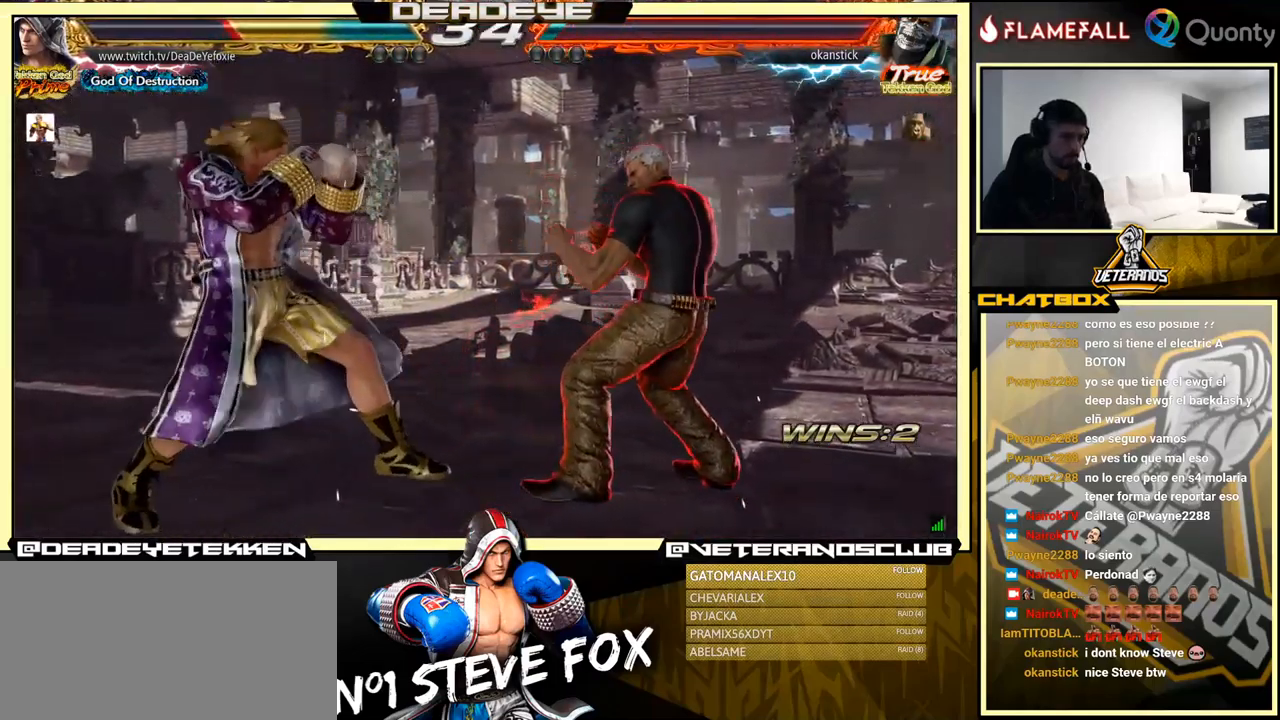
{"buttons": [], "left_stick": "left", "events": [[133, "left_stick", "center"], [283, "left_stick", "left"]]}
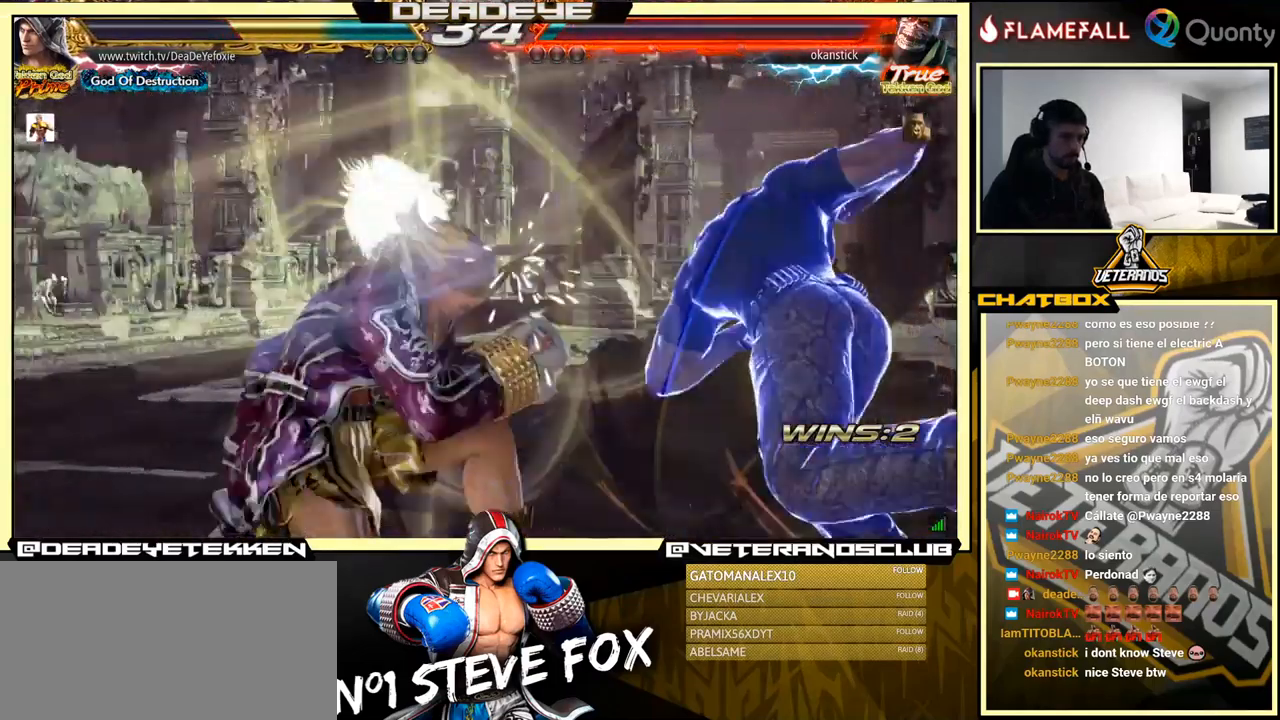
{"buttons": [], "left_stick": "center", "events": [[166, "left_stick", "center"]]}
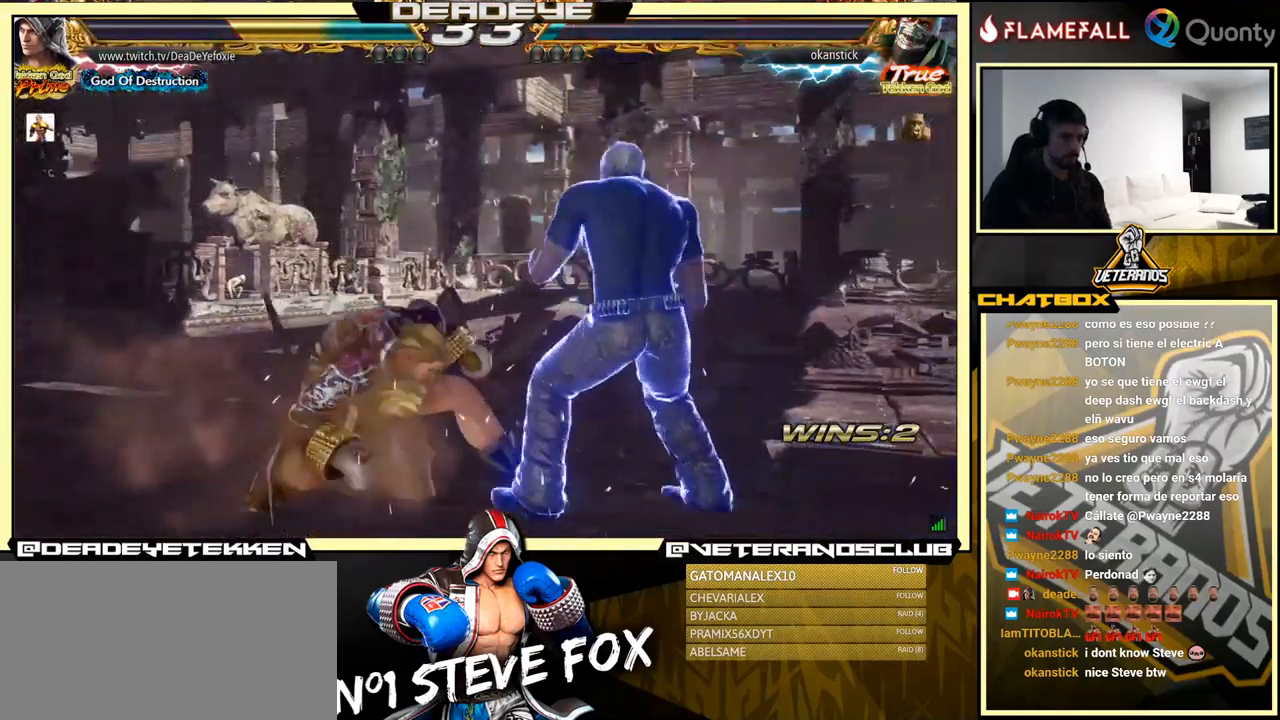
{"buttons": [], "left_stick": "left", "events": [[50, "SQUARE", "down"], [150, "SQUARE", "up"], [416, "left_stick", "left"]]}
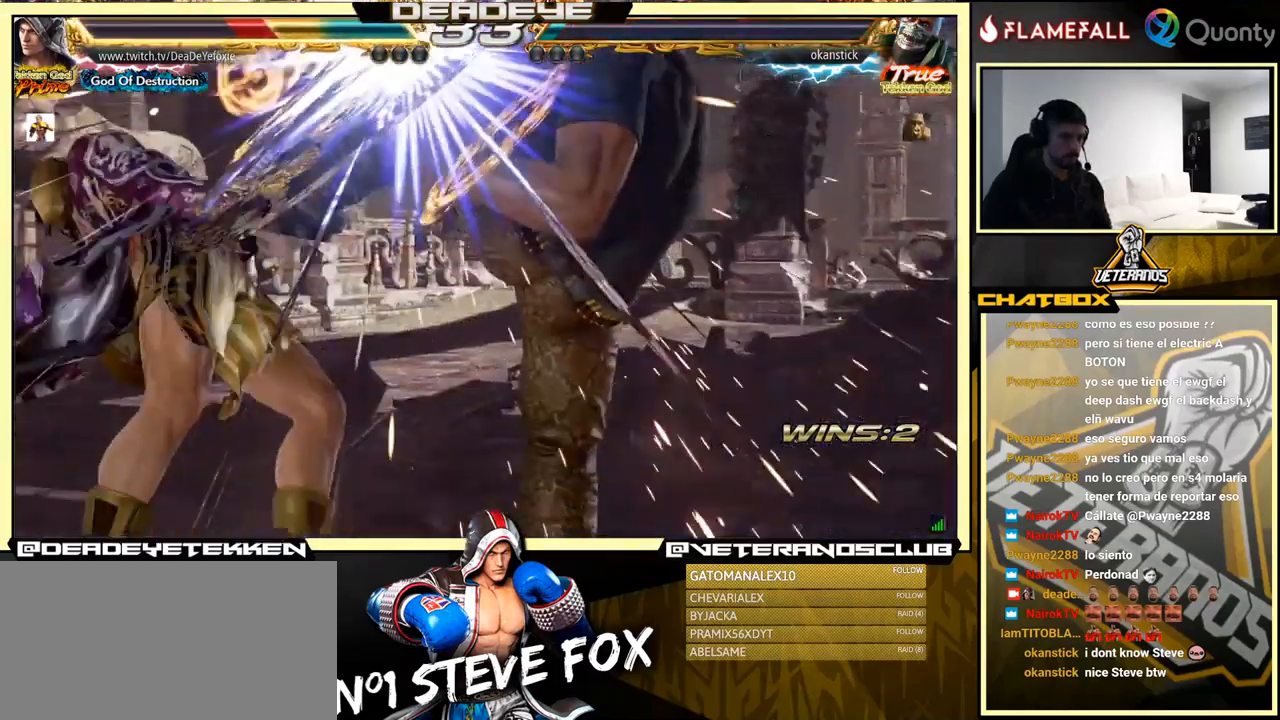
{"buttons": [], "left_stick": "center", "events": [[216, "left_stick", "center"]]}
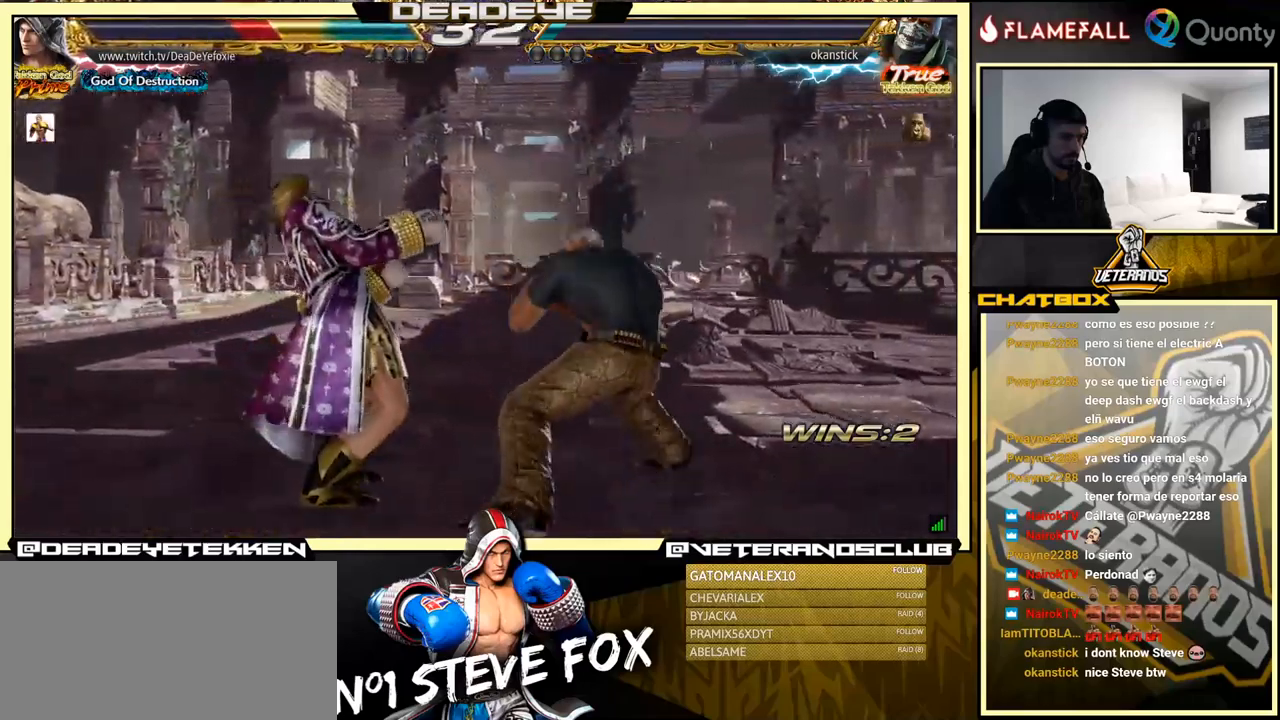
{"buttons": [], "left_stick": "center", "events": []}
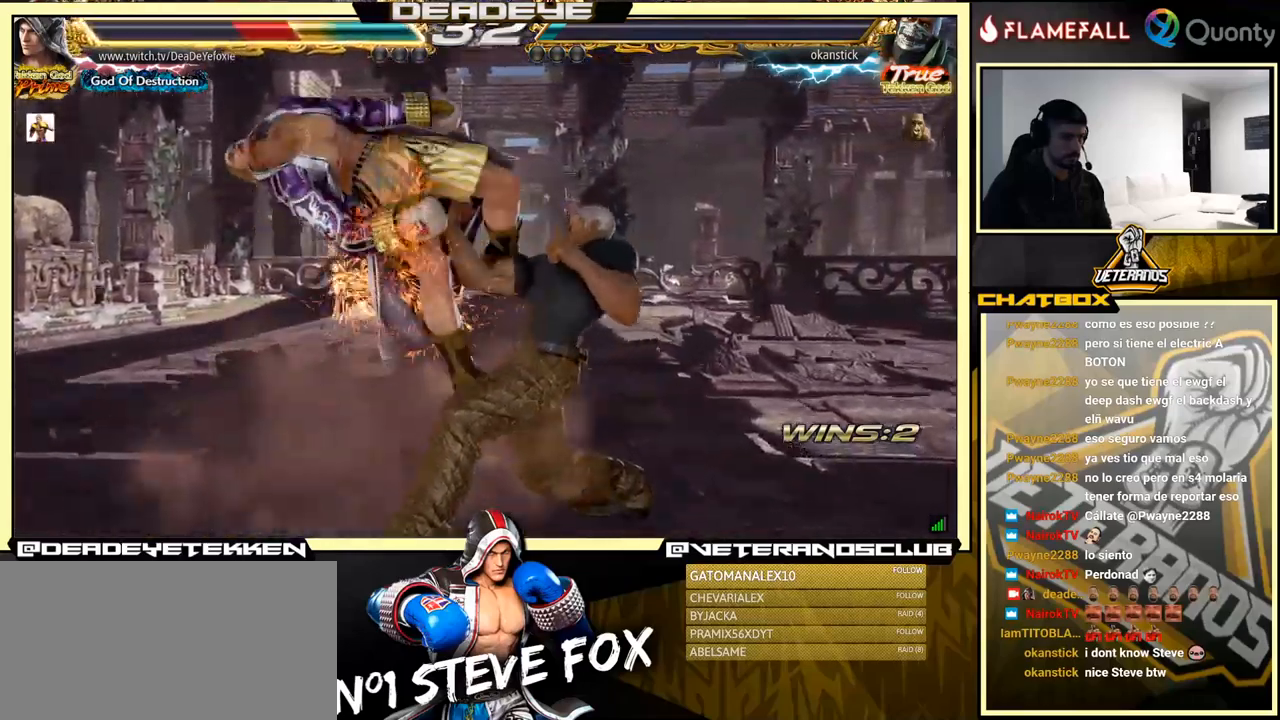
{"buttons": [], "left_stick": "center", "events": []}
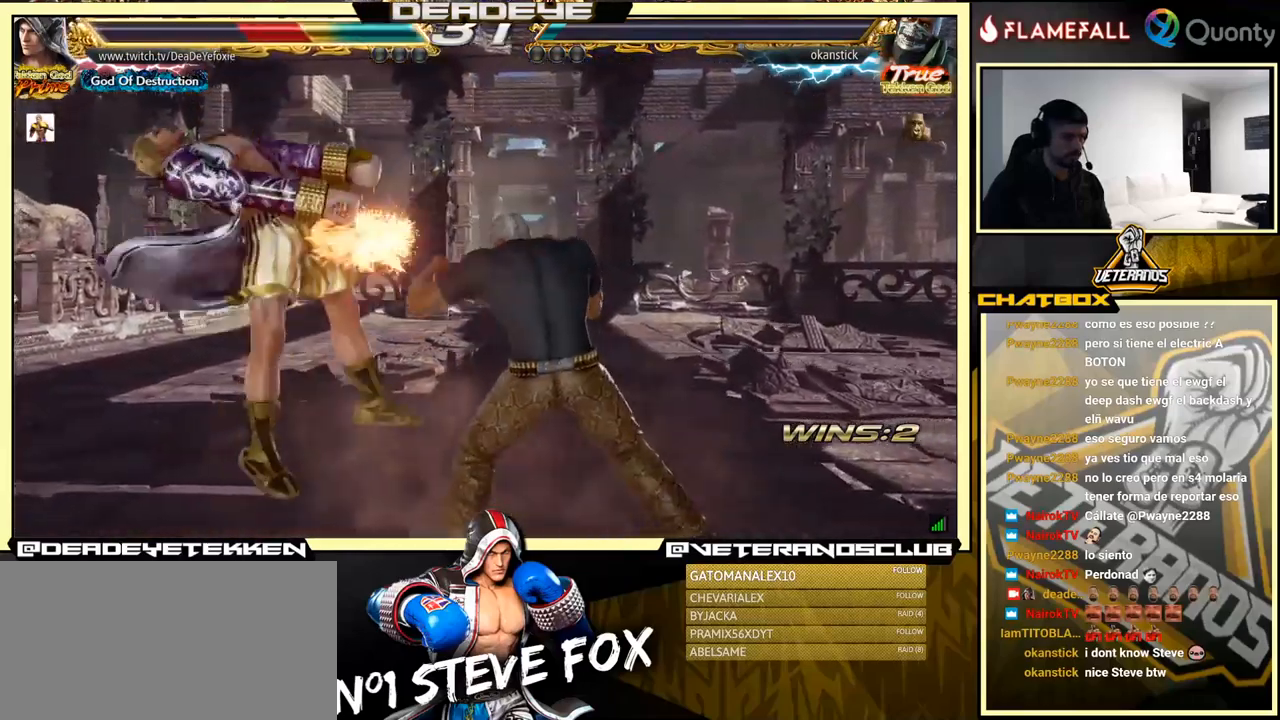
{"buttons": [], "left_stick": "center", "events": []}
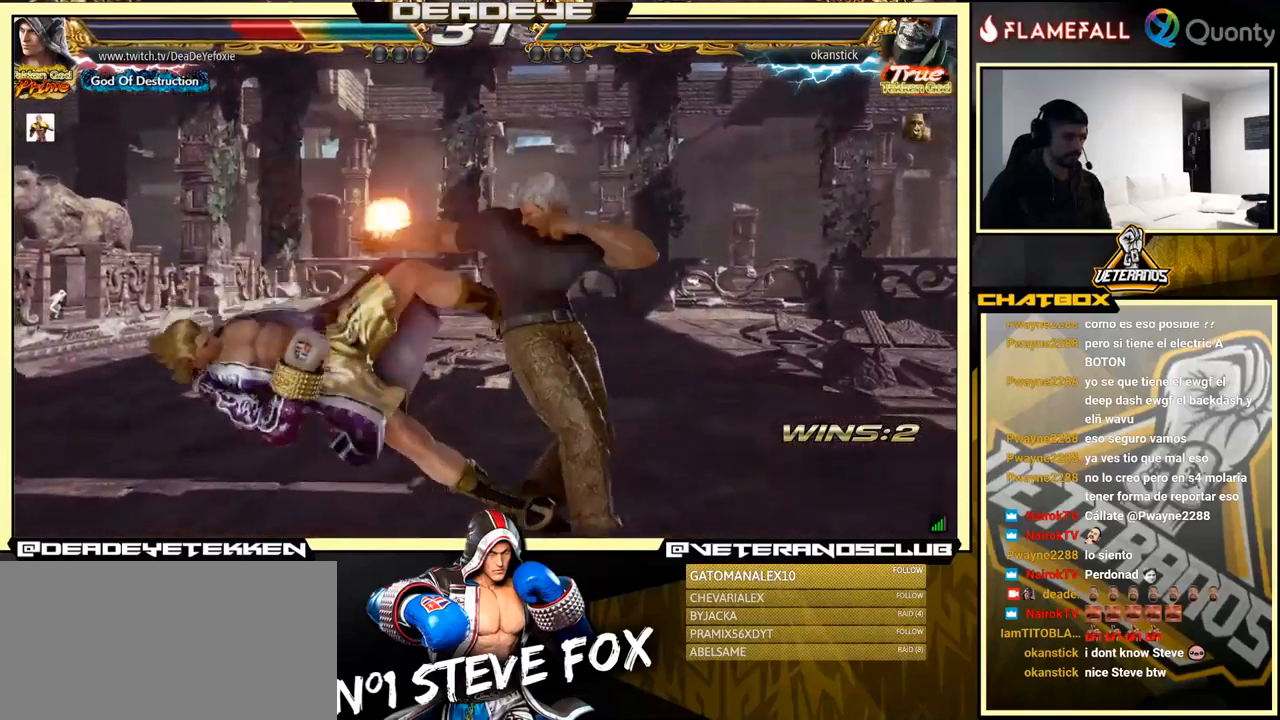
{"buttons": [], "left_stick": "center", "events": []}
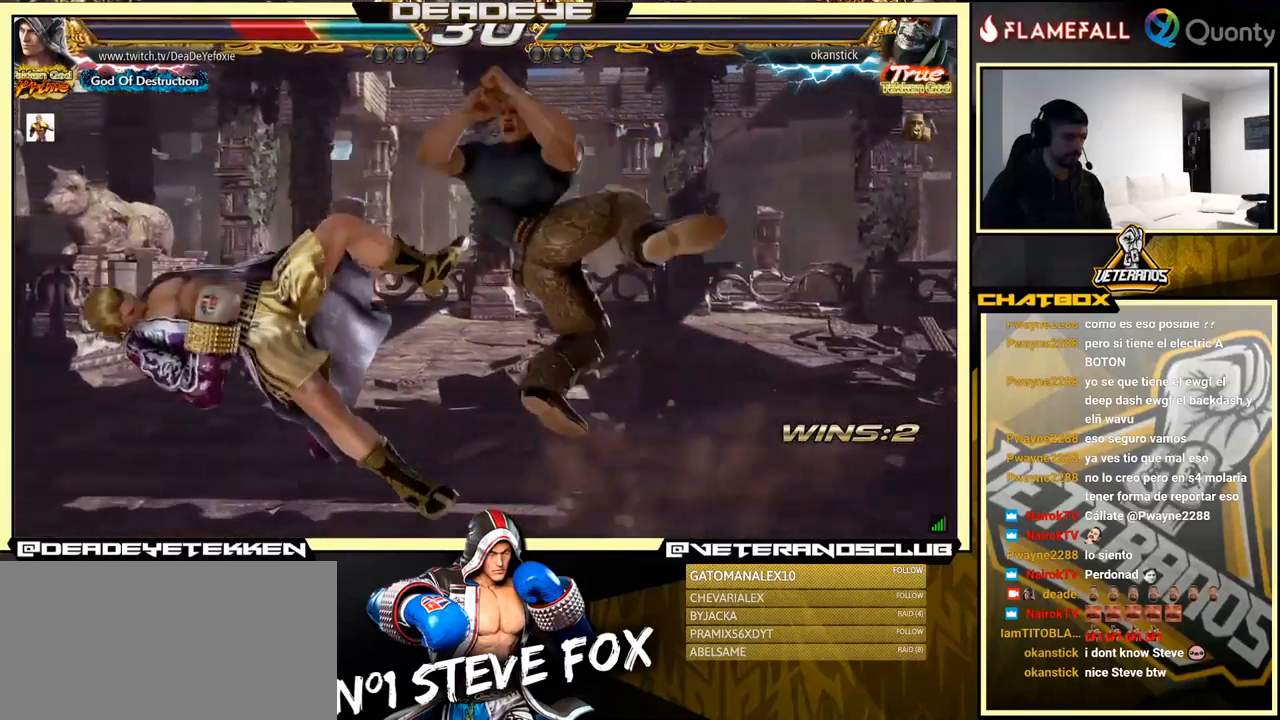
{"buttons": [], "left_stick": "center", "events": []}
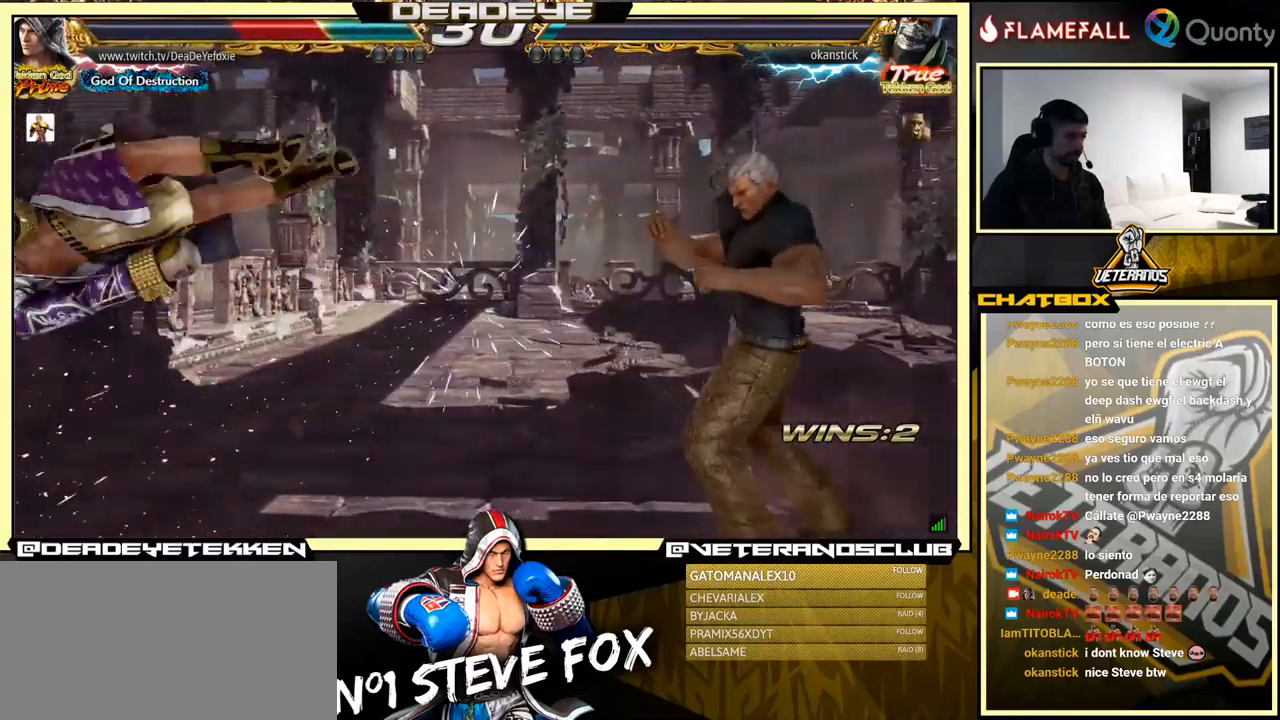
{"buttons": ["SQUARE"], "left_stick": "center", "events": [[50, "SQUARE", "down"], [133, "SQUARE", "up"], [233, "SQUARE", "down"], [267, "SQUARE", "up"], [350, "SQUARE", "down"], [417, "SQUARE", "up"], [433, "SQUARE", "down"]]}
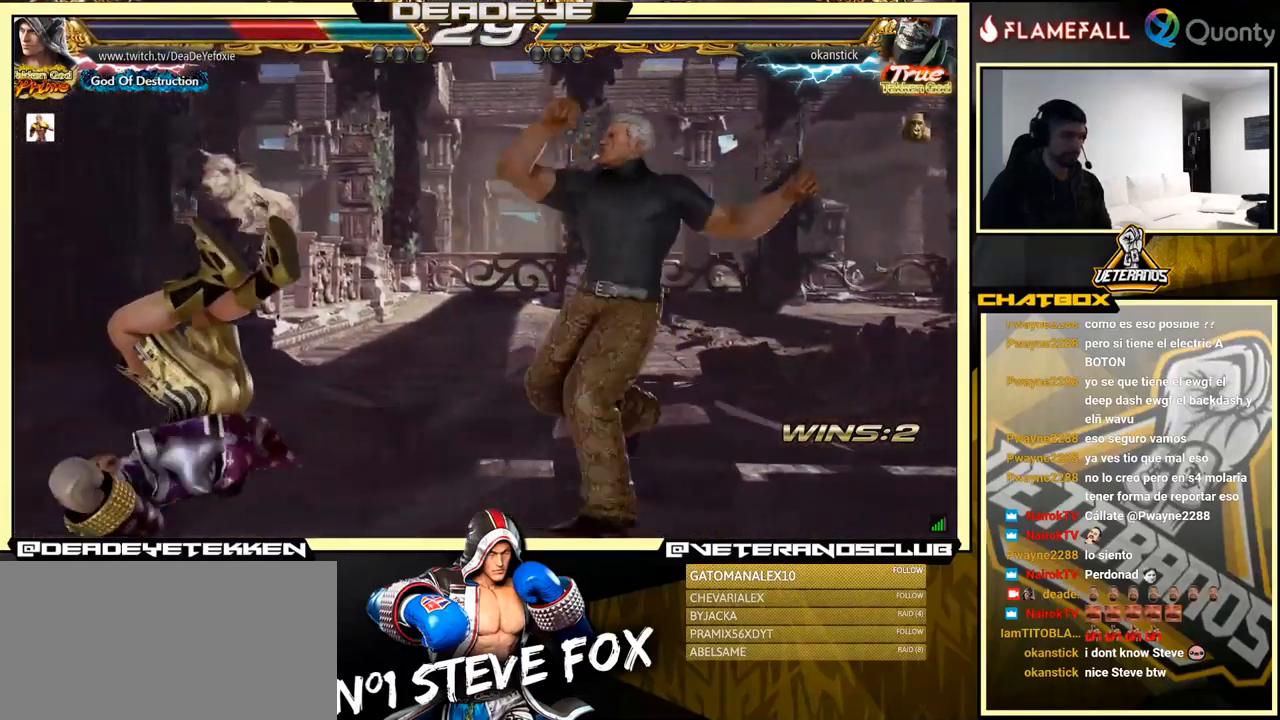
{"buttons": [], "left_stick": "center", "events": [[50, "SQUARE", "up"], [67, "SQUARE", "down"], [183, "SQUARE", "up"], [217, "SQUARE", "down"], [350, "SQUARE", "up"]]}
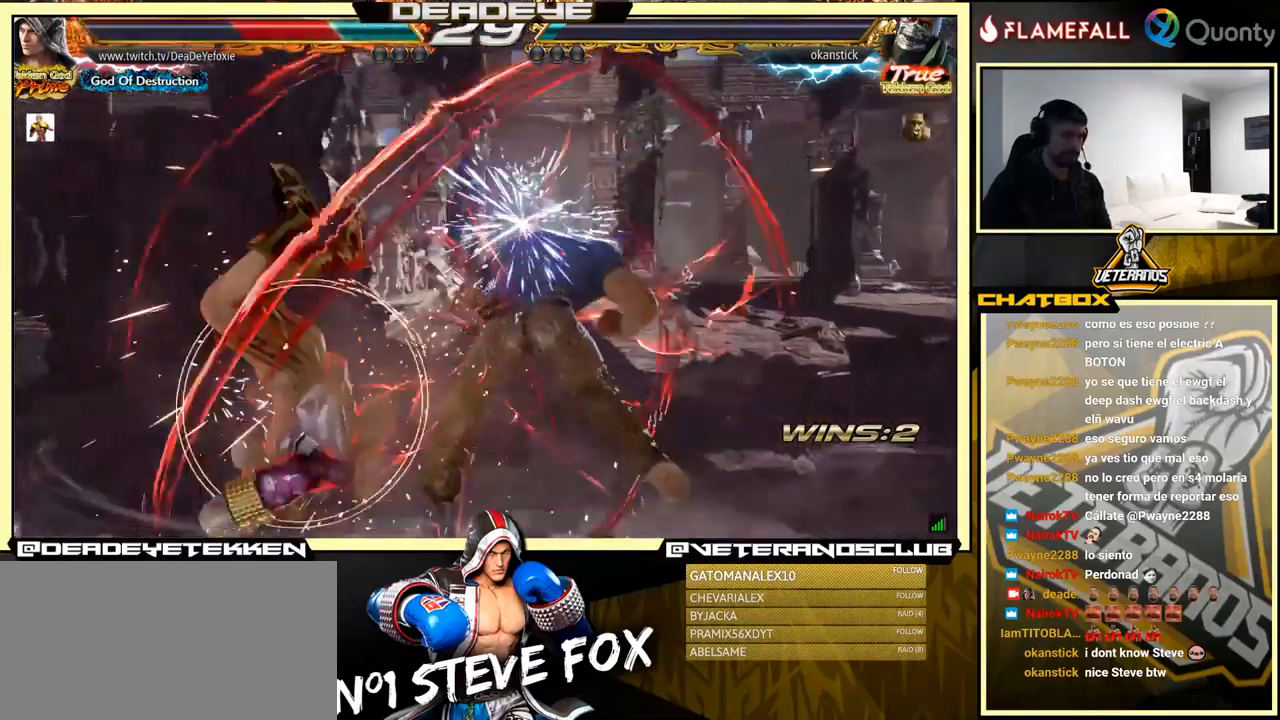
{"buttons": ["SQUARE"], "left_stick": "center", "events": [[433, "SQUARE", "down"]]}
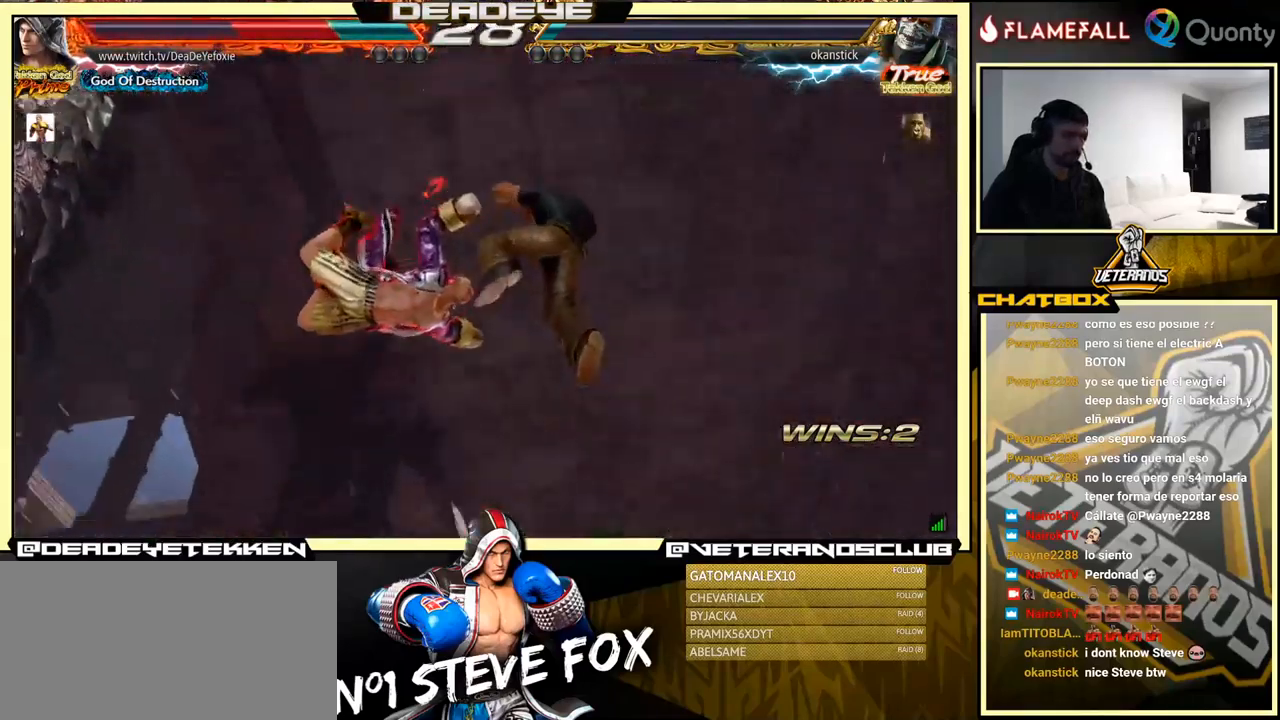
{"buttons": [], "left_stick": "center", "events": [[67, "SQUARE", "up"], [317, "SQUARE", "down"], [383, "SQUARE", "up"]]}
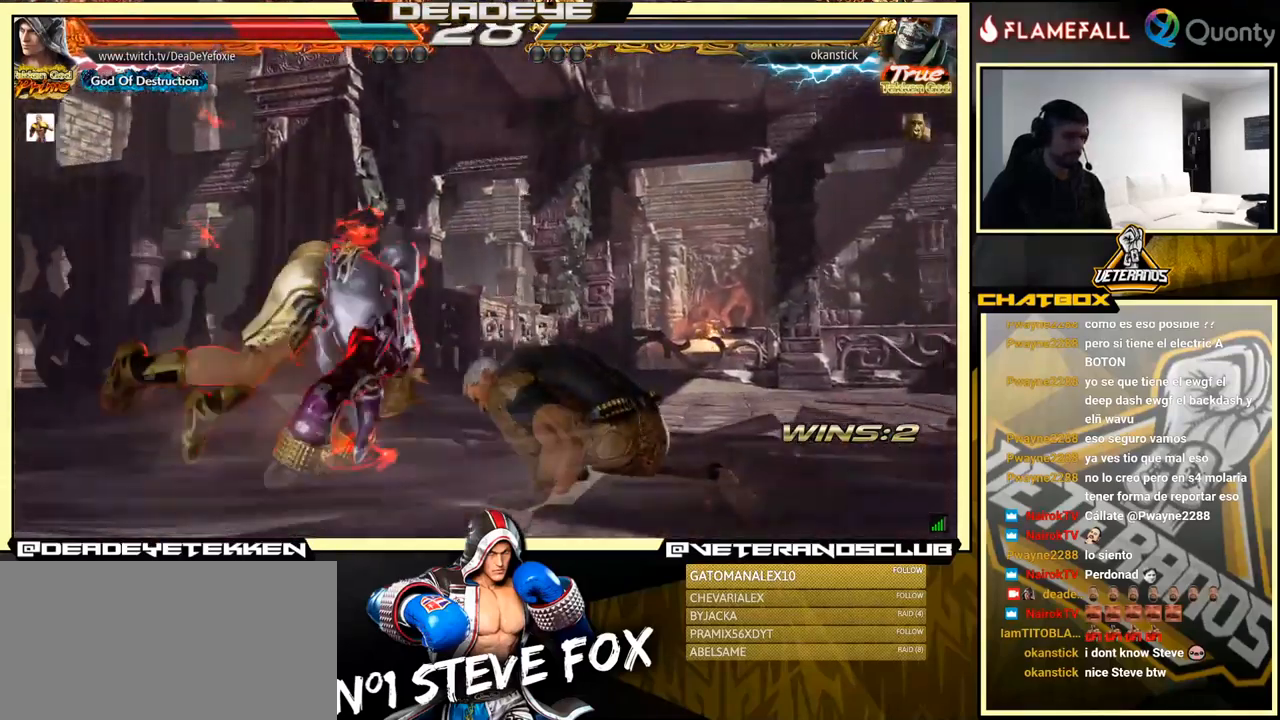
{"buttons": ["SQUARE"], "left_stick": "center", "events": [[17, "SQUARE", "down"], [150, "SQUARE", "up"], [234, "SQUARE", "down"], [350, "SQUARE", "up"], [434, "SQUARE", "down"]]}
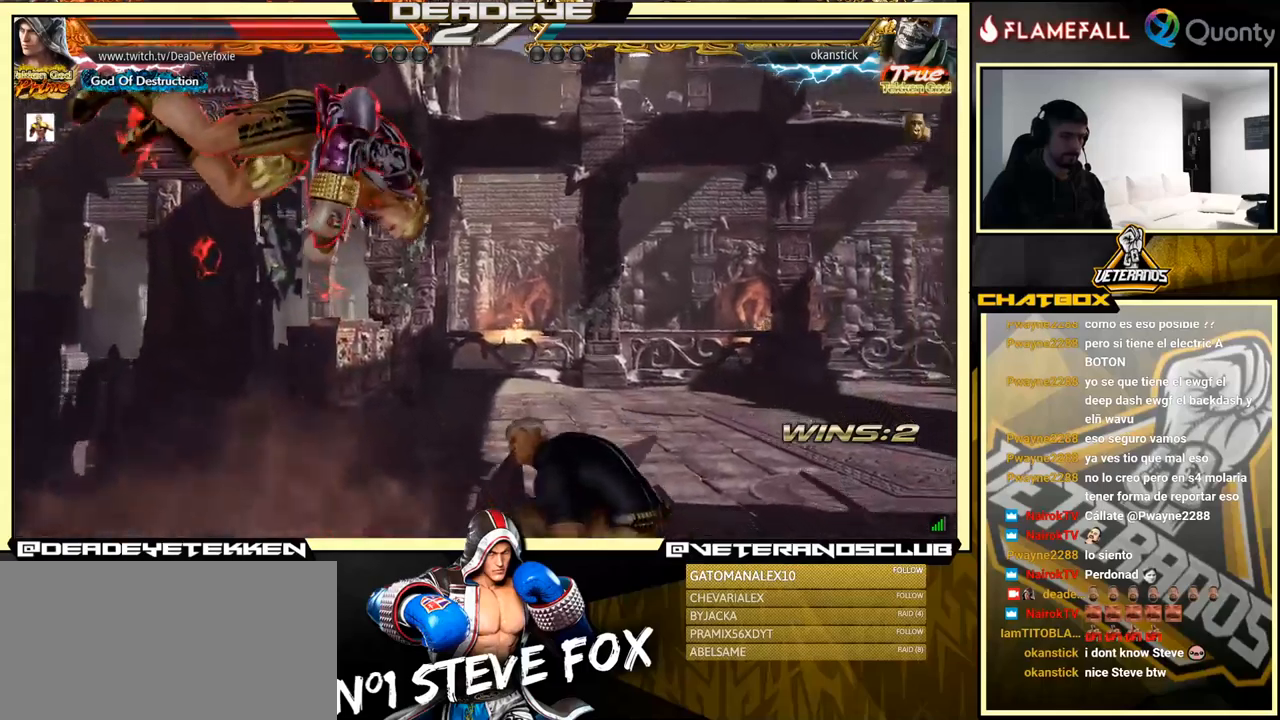
{"buttons": [], "left_stick": "center", "events": [[134, "SQUARE", "up"], [167, "SQUARE", "down"], [384, "SQUARE", "up"]]}
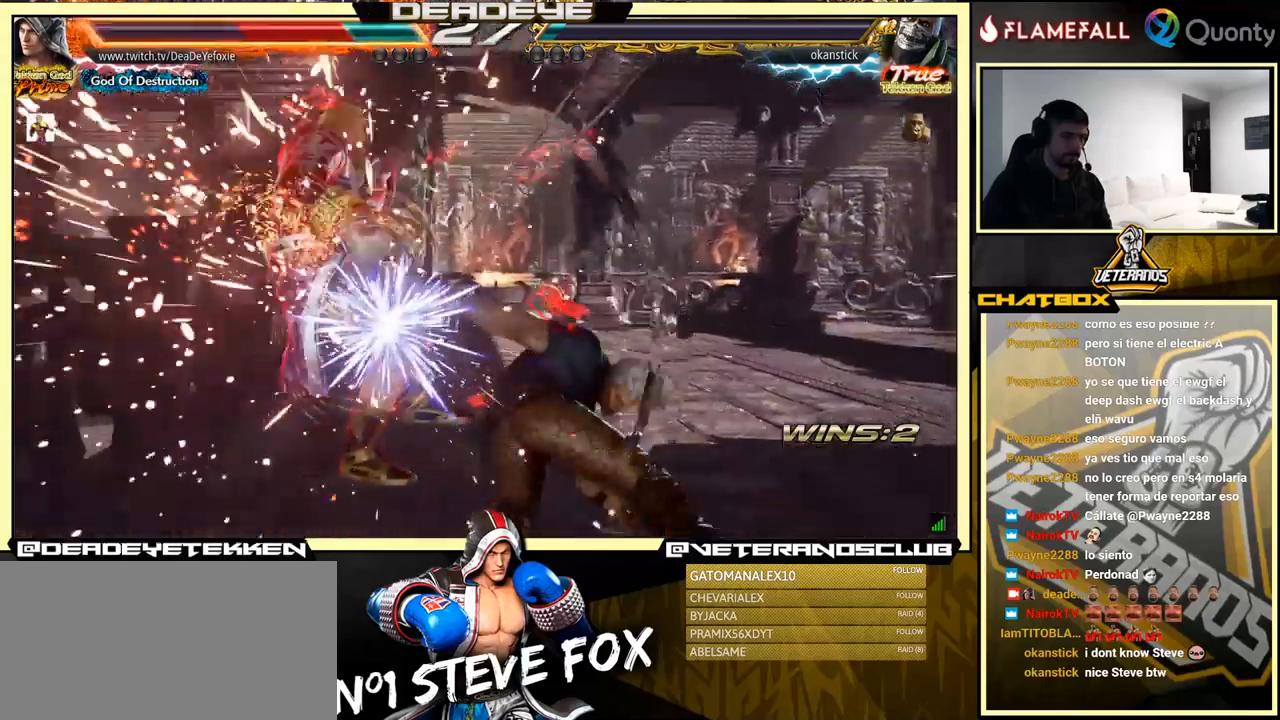
{"buttons": [], "left_stick": "center", "events": []}
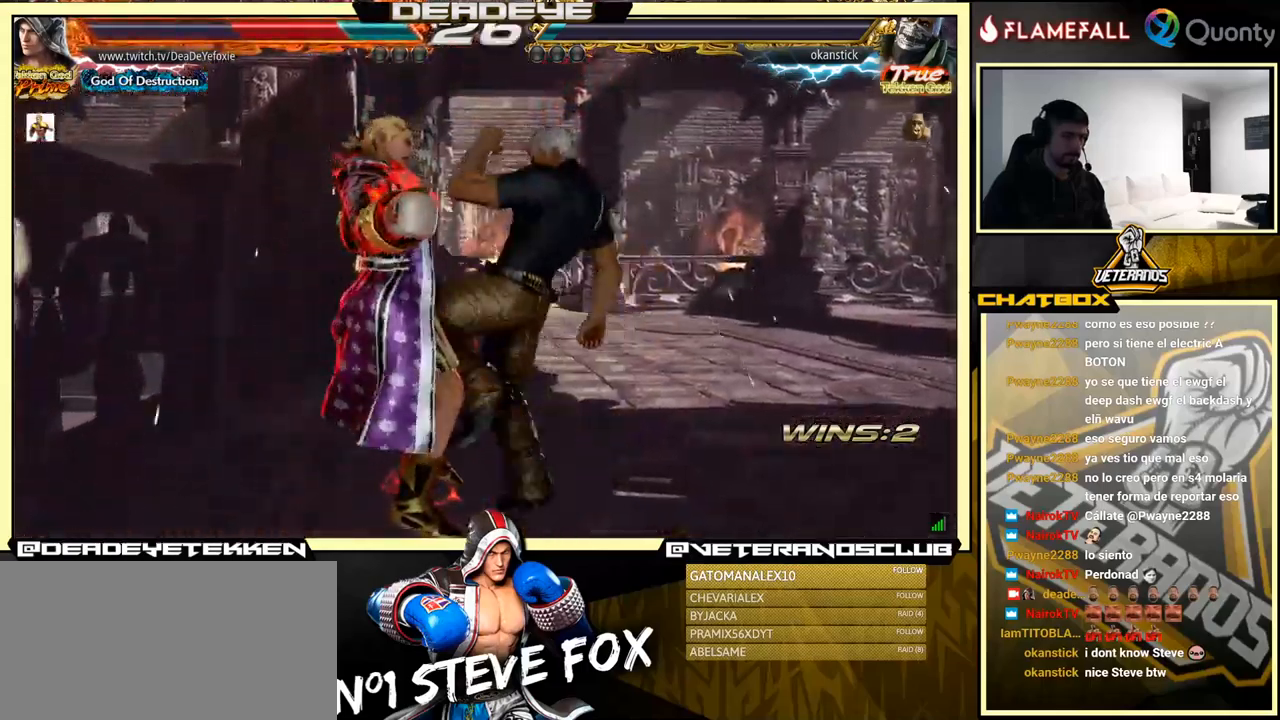
{"buttons": [], "left_stick": "center", "events": []}
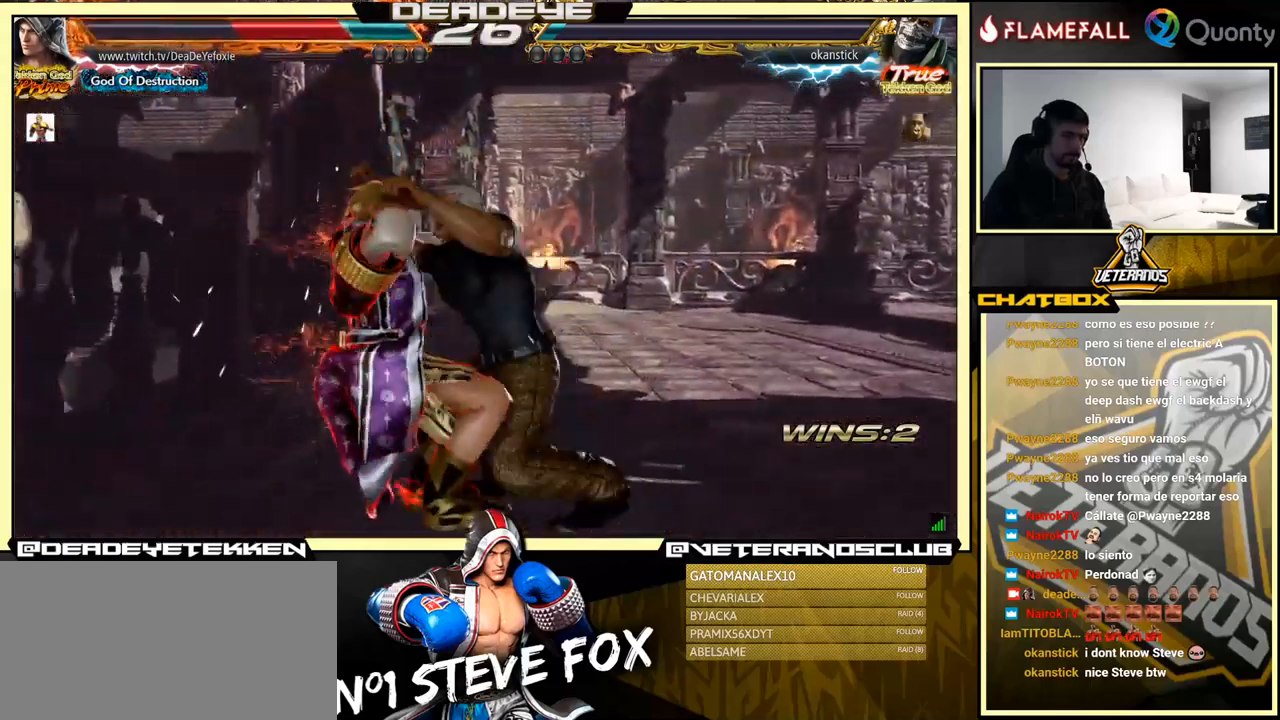
{"buttons": [], "left_stick": "center", "events": []}
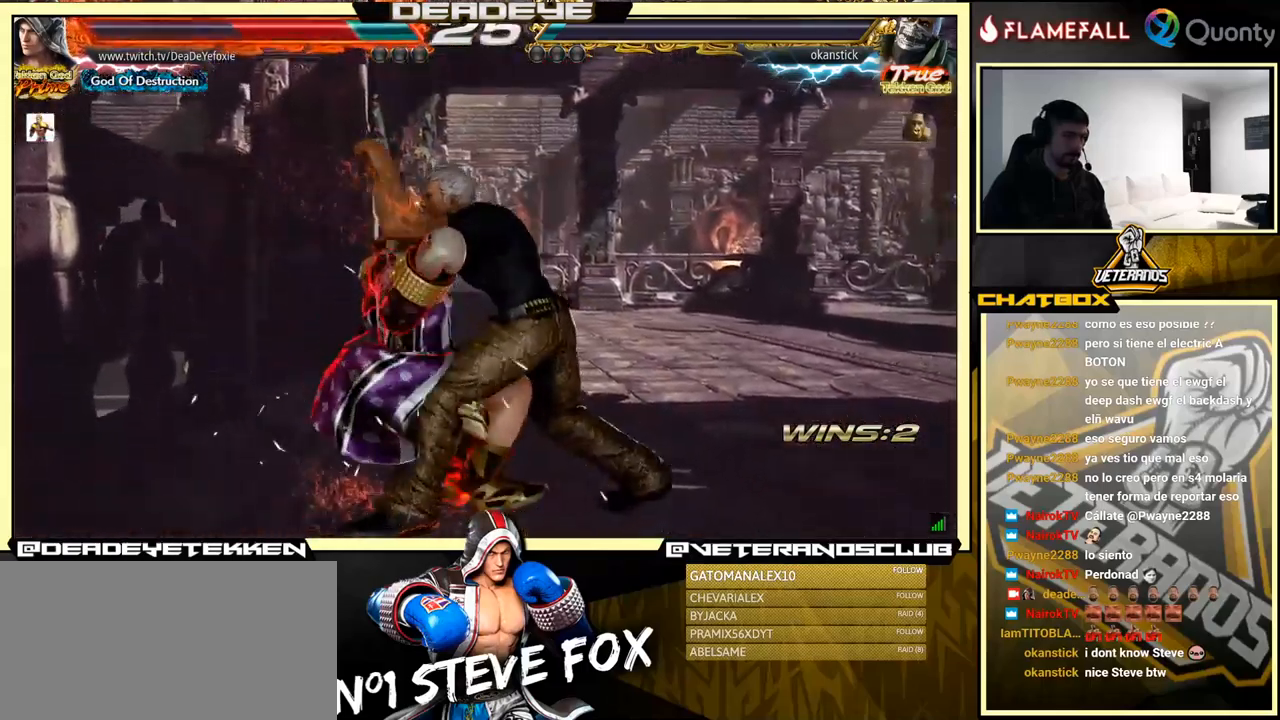
{"buttons": [], "left_stick": "center", "events": []}